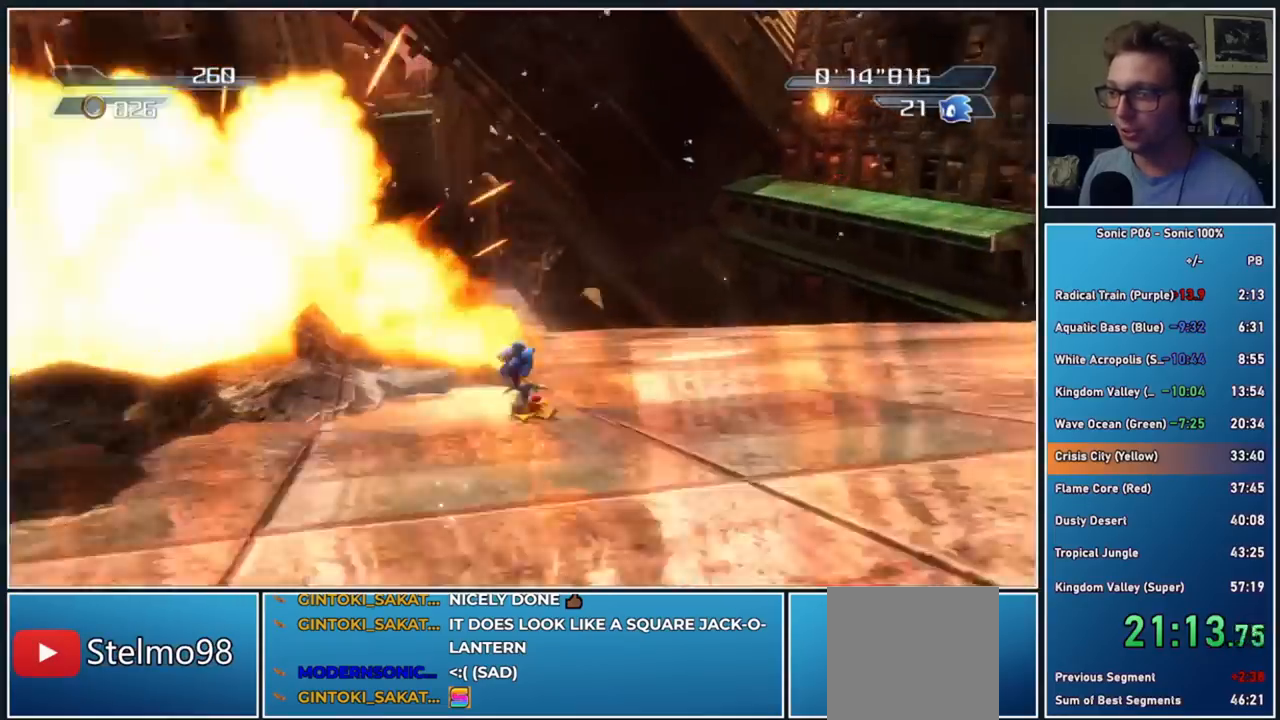
Gameplay with a controller (Xbox layout); each line is a JSON object with the inputs held at the frame after it. "events" lists button and stick changes between this image and that frame as [ms after this image, input, new state], when the widget could be followed in between.
{"buttons": ["A"], "left_stick": "up", "right_stick": "center", "events": [[300, "left_stick", "up-right"], [467, "left_stick", "up"]]}
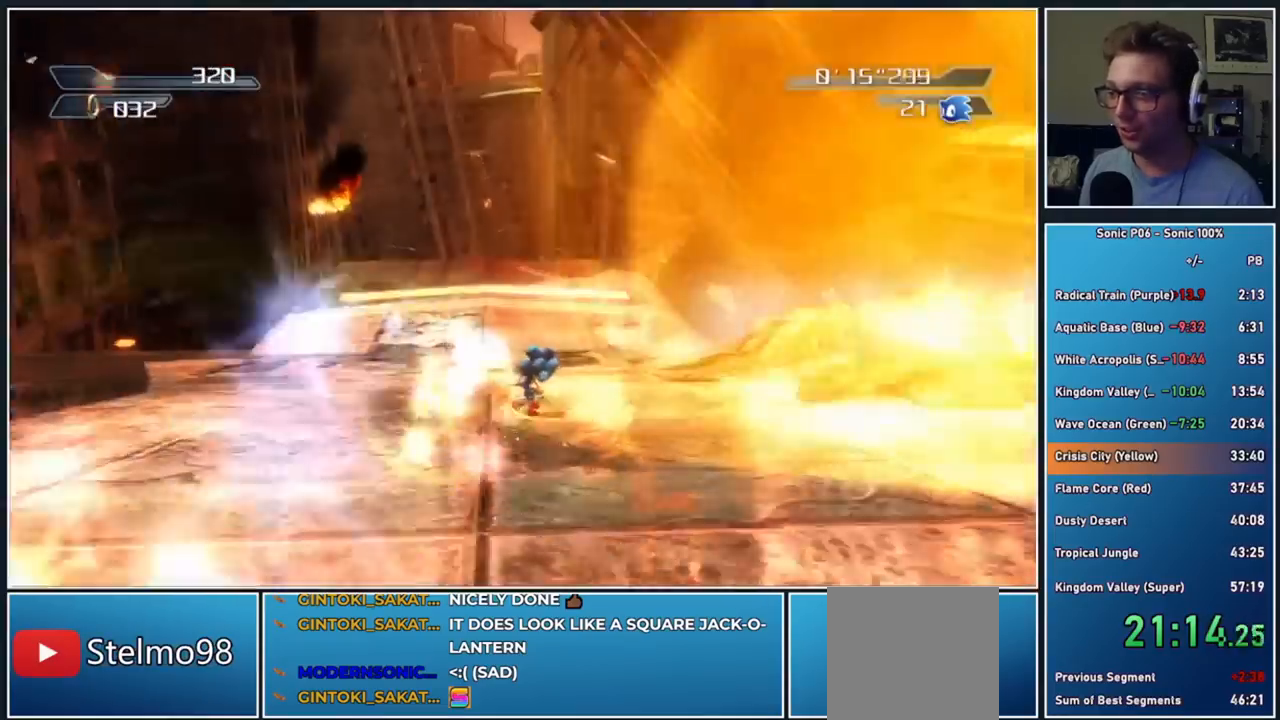
{"buttons": [], "left_stick": "up-left", "right_stick": "center", "events": [[217, "left_stick", "up-left"], [450, "A", "up"]]}
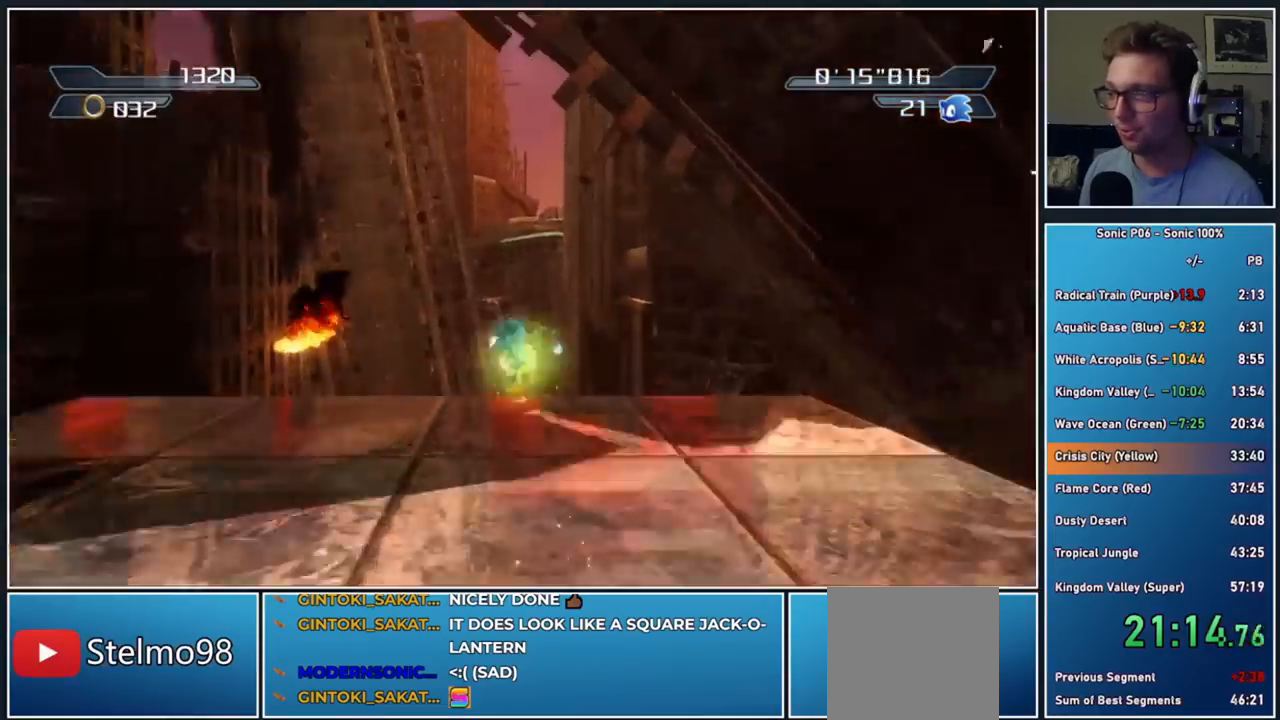
{"buttons": [], "left_stick": "up-right", "right_stick": "down", "events": [[150, "right_stick", "down"], [500, "left_stick", "up-right"]]}
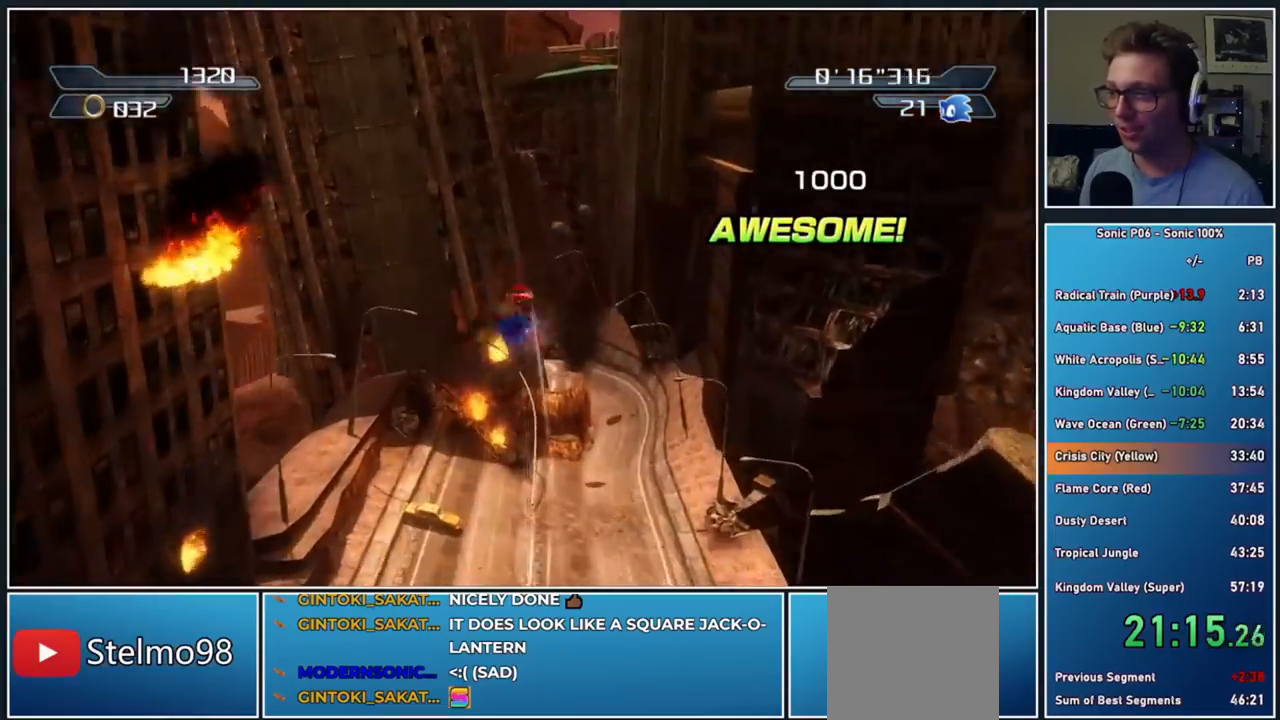
{"buttons": [], "left_stick": "up-right", "right_stick": "center", "events": [[17, "right_stick", "center"]]}
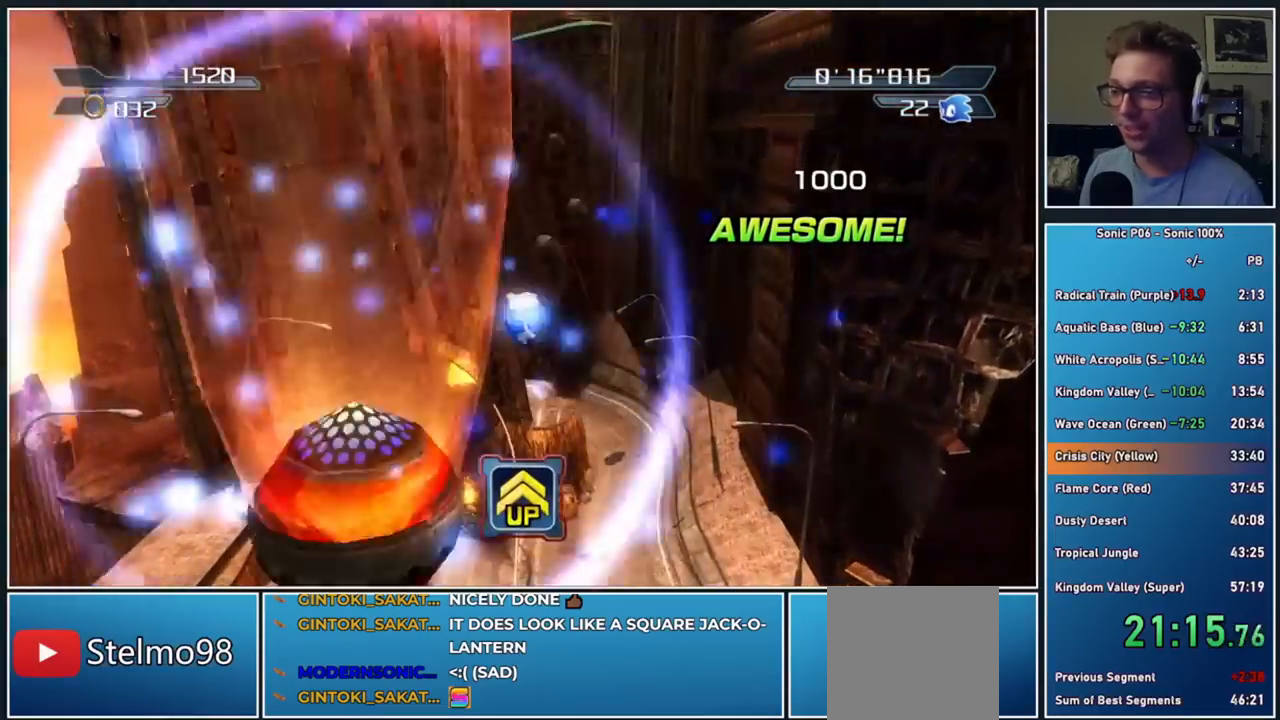
{"buttons": [], "left_stick": "up-right", "right_stick": "center", "events": []}
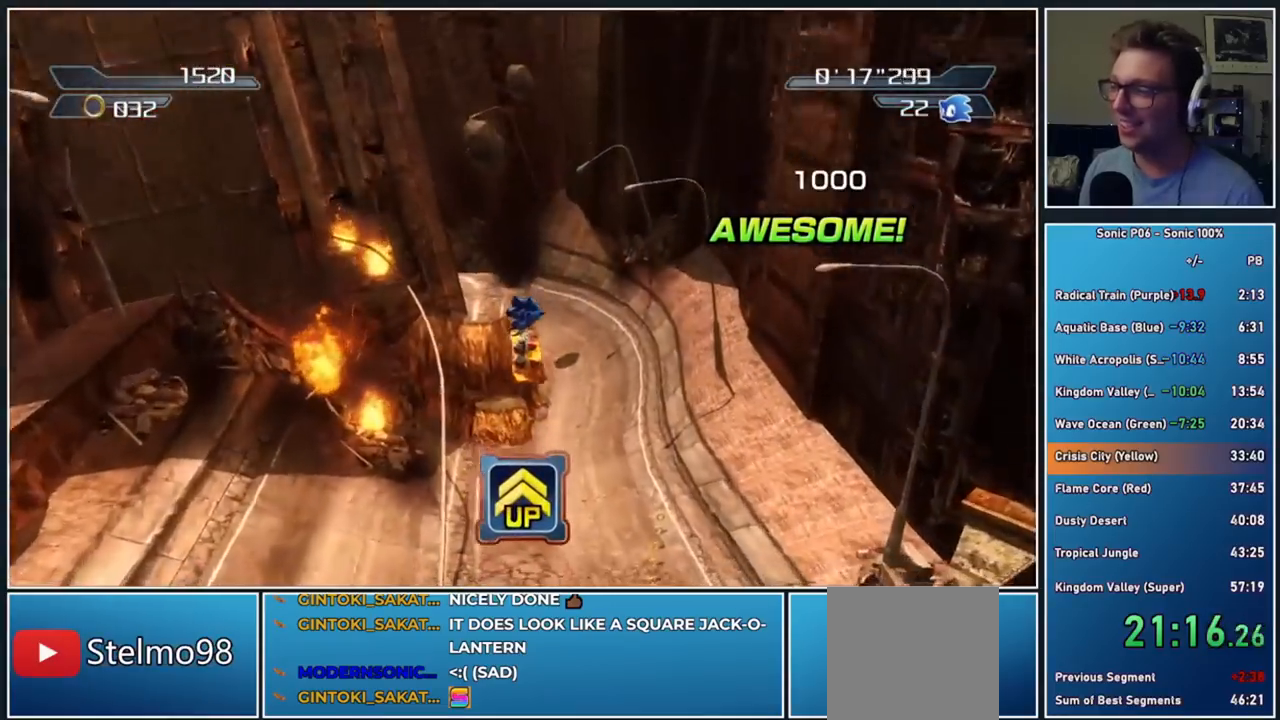
{"buttons": [], "left_stick": "up-right", "right_stick": "center", "events": [[33, "X", "down"], [117, "X", "up"], [200, "X", "down"], [300, "X", "up"], [367, "X", "down"], [467, "X", "up"]]}
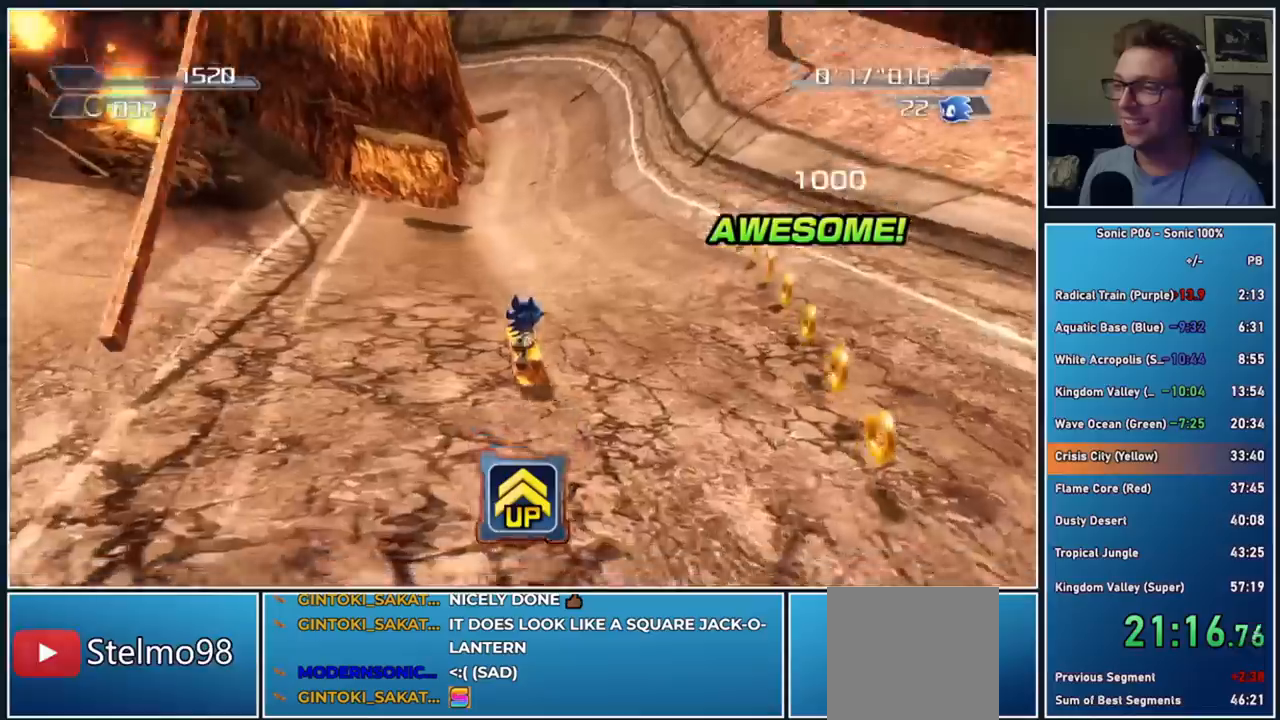
{"buttons": ["X"], "left_stick": "up", "right_stick": "center", "events": [[33, "X", "down"], [117, "X", "up"], [117, "left_stick", "up"], [167, "X", "down"], [300, "X", "up"], [333, "X", "down"], [450, "X", "up"], [500, "X", "down"]]}
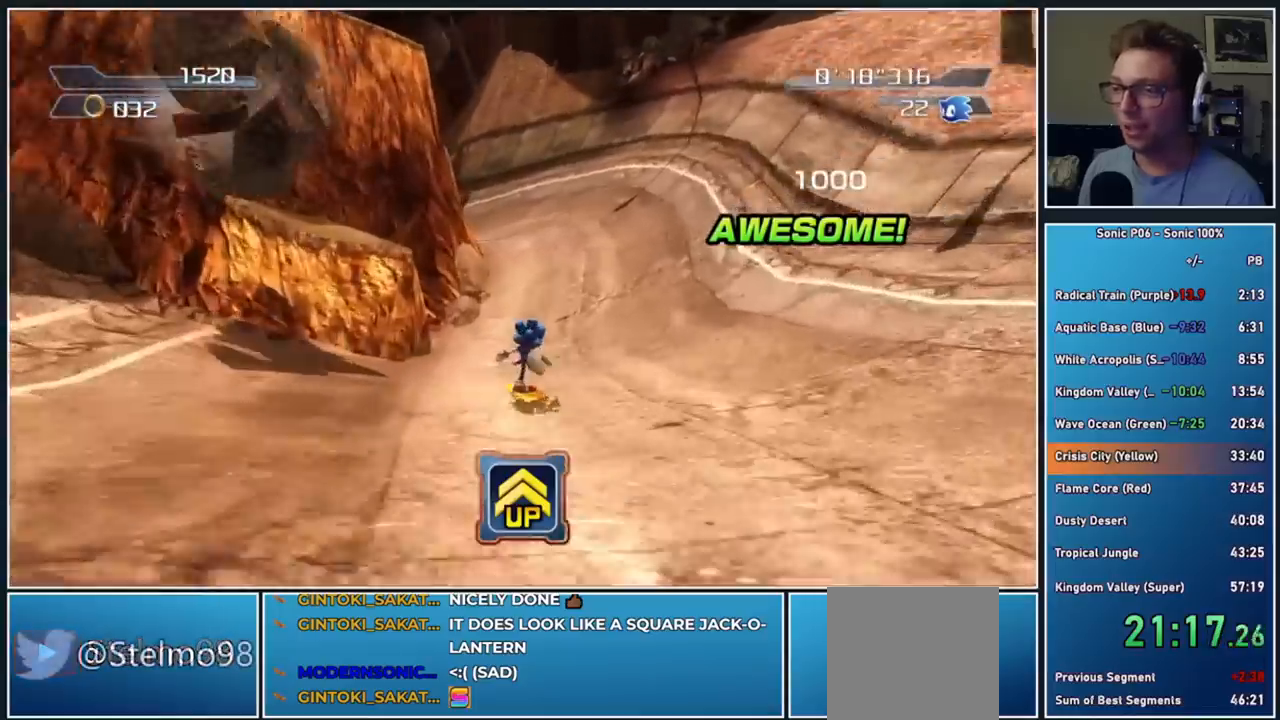
{"buttons": [], "left_stick": "up-left", "right_stick": "center", "events": [[133, "X", "up"], [217, "X", "down"], [300, "X", "up"], [350, "X", "down"], [383, "left_stick", "up-left"], [483, "X", "up"]]}
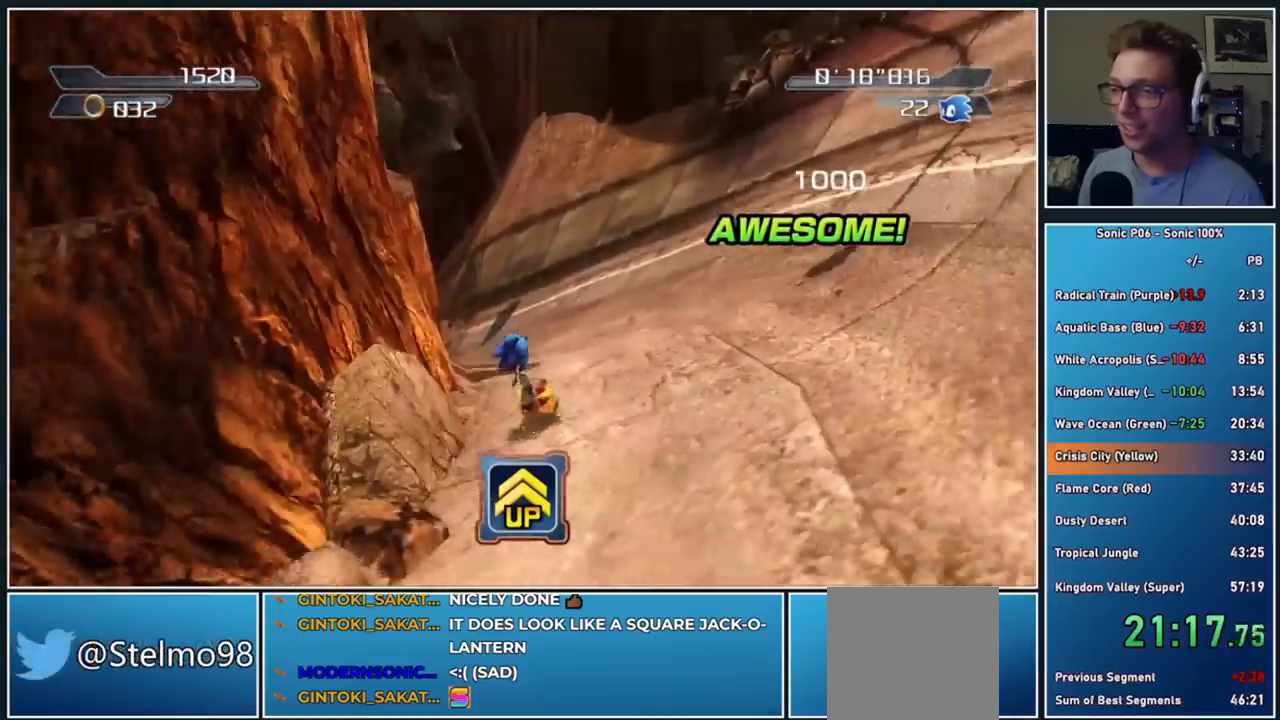
{"buttons": ["X"], "left_stick": "up-left", "right_stick": "center", "events": [[33, "X", "down"], [133, "X", "up"], [217, "X", "down"], [333, "X", "up"], [400, "X", "down"]]}
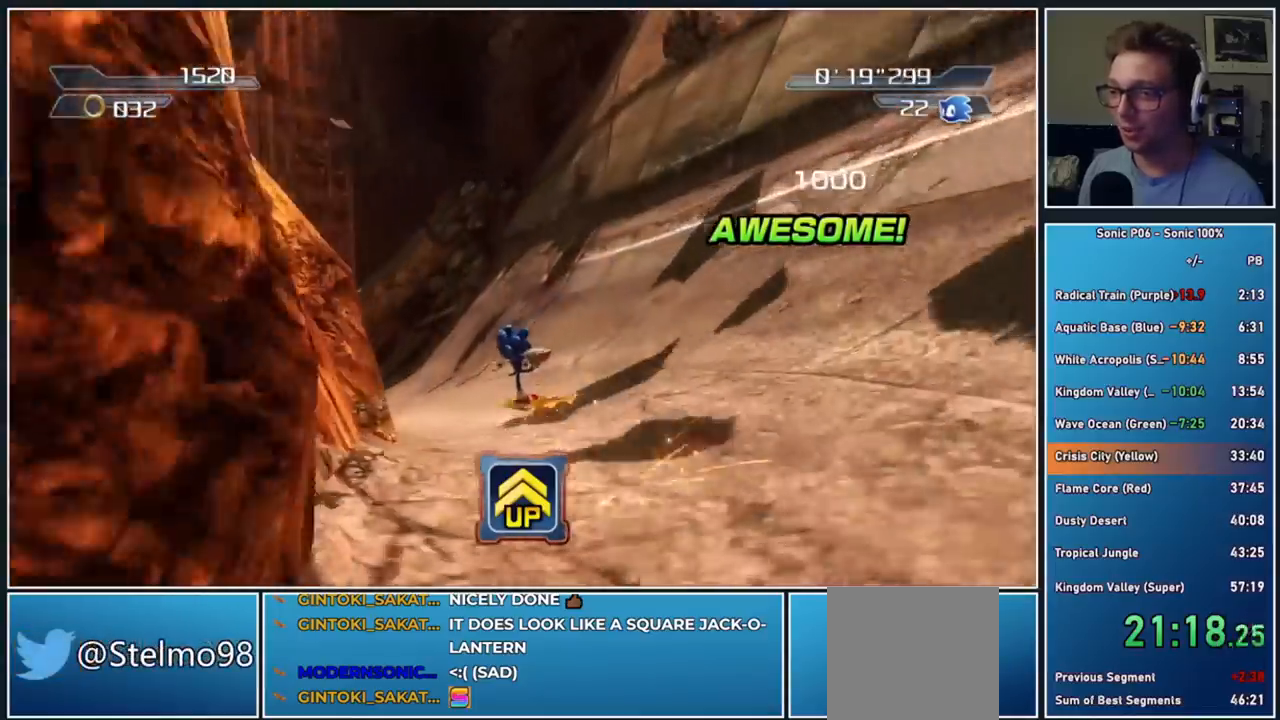
{"buttons": ["X"], "left_stick": "up-left", "right_stick": "center", "events": [[17, "X", "up"], [67, "X", "down"], [183, "X", "up"], [267, "X", "down"], [350, "X", "up"], [433, "X", "down"]]}
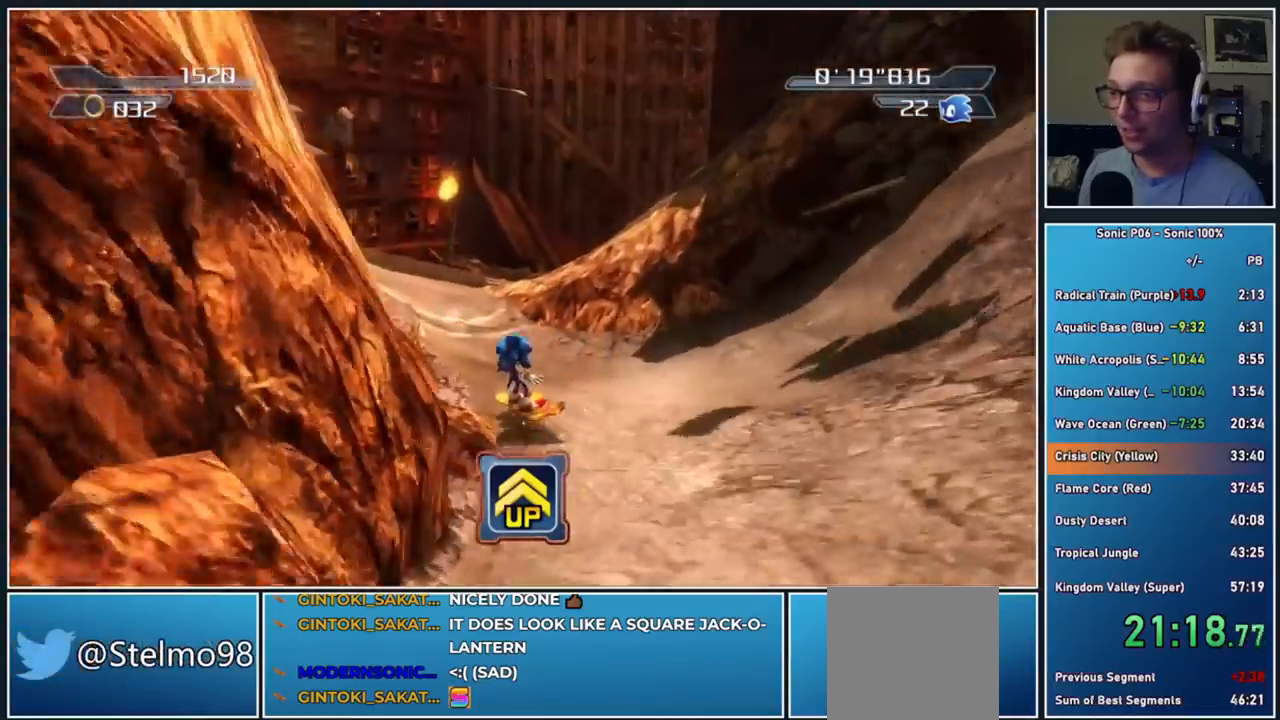
{"buttons": ["X"], "left_stick": "up", "right_stick": "center", "events": [[33, "X", "up"], [100, "X", "down"], [117, "left_stick", "up"], [183, "X", "up"], [233, "left_stick", "up-right"], [267, "X", "down"], [367, "X", "up"], [450, "X", "down"], [483, "left_stick", "up"]]}
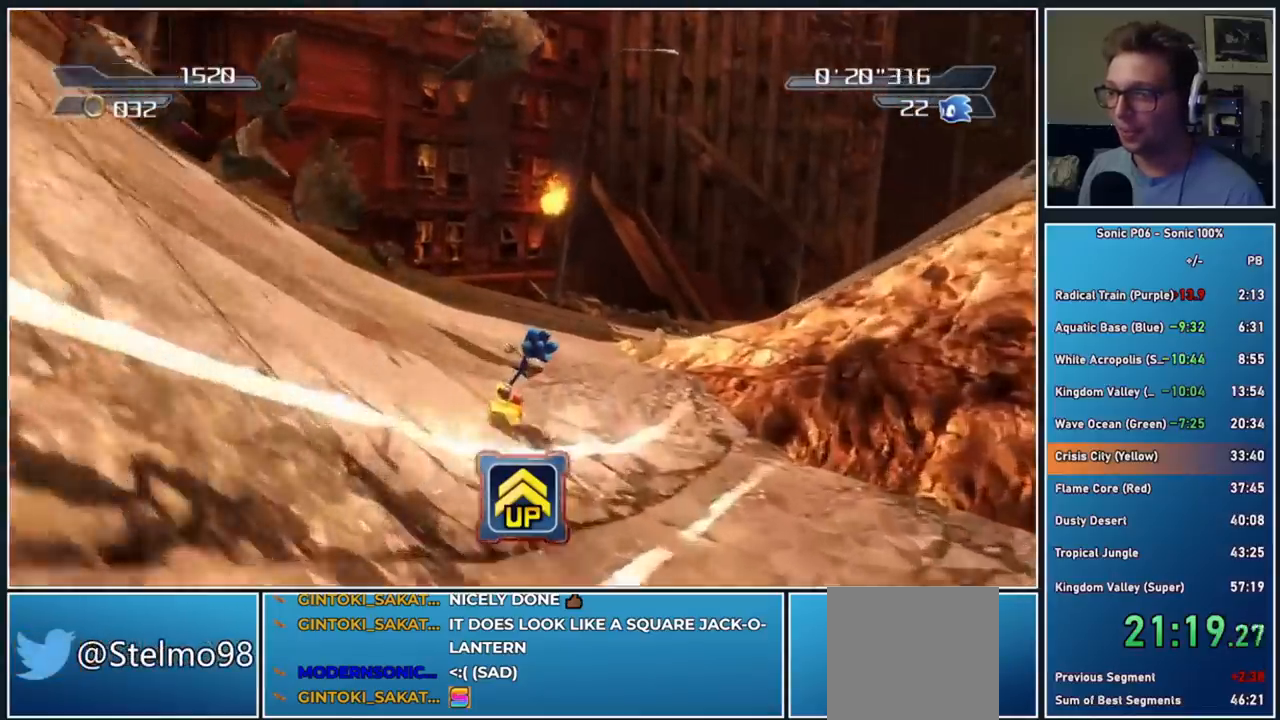
{"buttons": ["X"], "left_stick": "up-right", "right_stick": "center", "events": [[33, "X", "up"], [83, "X", "down"], [100, "left_stick", "up-right"], [233, "X", "up"], [283, "X", "down"], [383, "X", "up"], [450, "X", "down"]]}
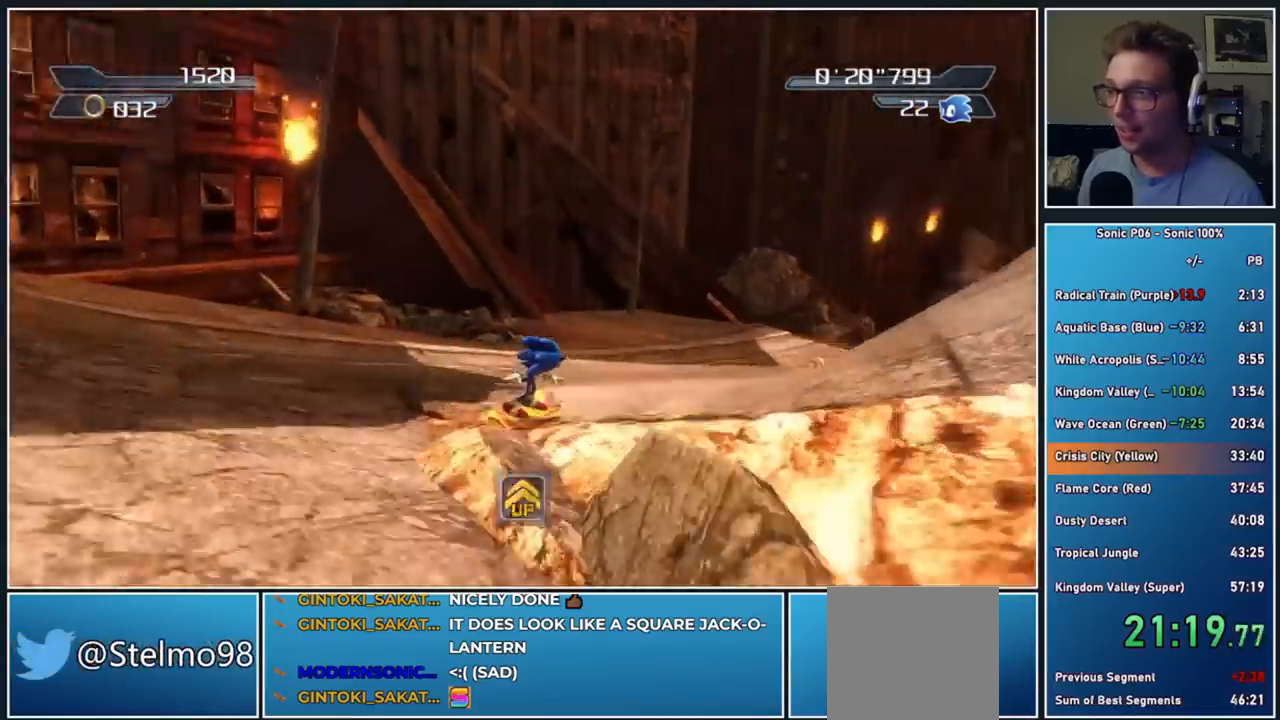
{"buttons": ["X"], "left_stick": "up", "right_stick": "center", "events": [[67, "X", "up"], [133, "X", "down"], [250, "X", "up"], [317, "X", "down"], [317, "left_stick", "up"], [400, "X", "up"], [467, "X", "down"]]}
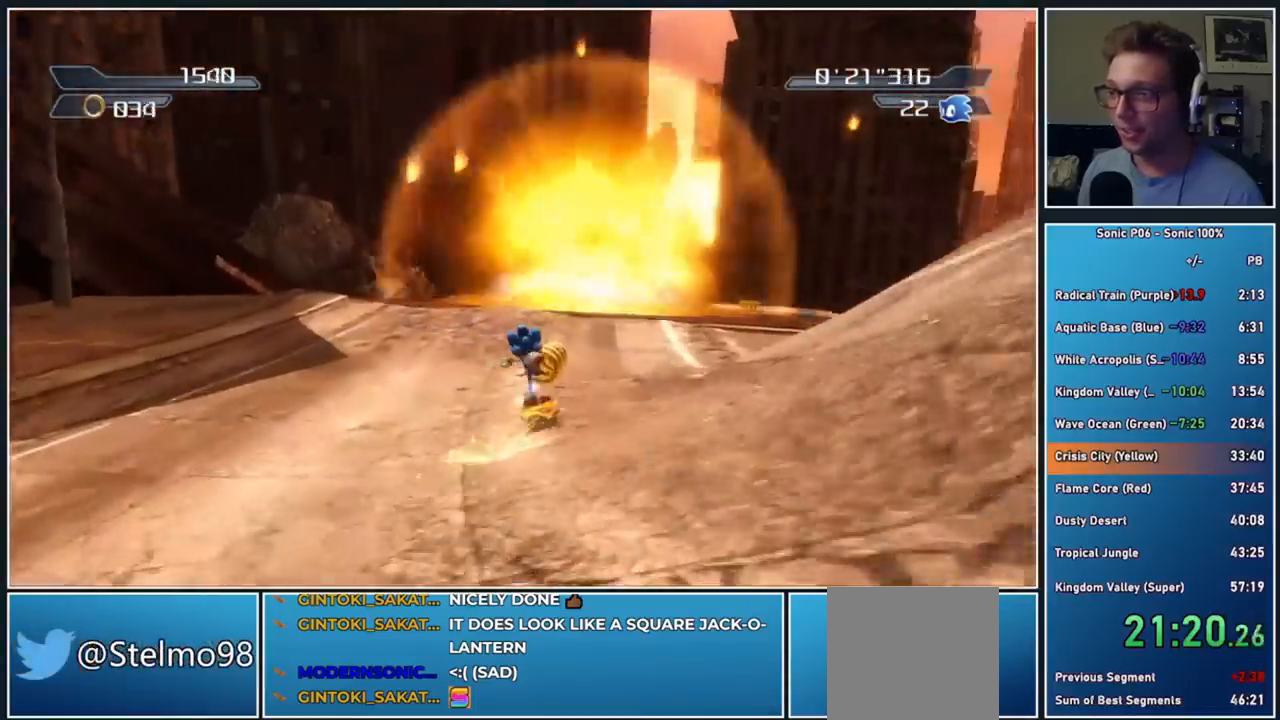
{"buttons": ["X"], "left_stick": "up-right", "right_stick": "center", "events": [[67, "X", "up"], [133, "X", "down"], [200, "left_stick", "up-right"], [233, "X", "up"], [300, "X", "down"], [400, "X", "up"], [483, "X", "down"]]}
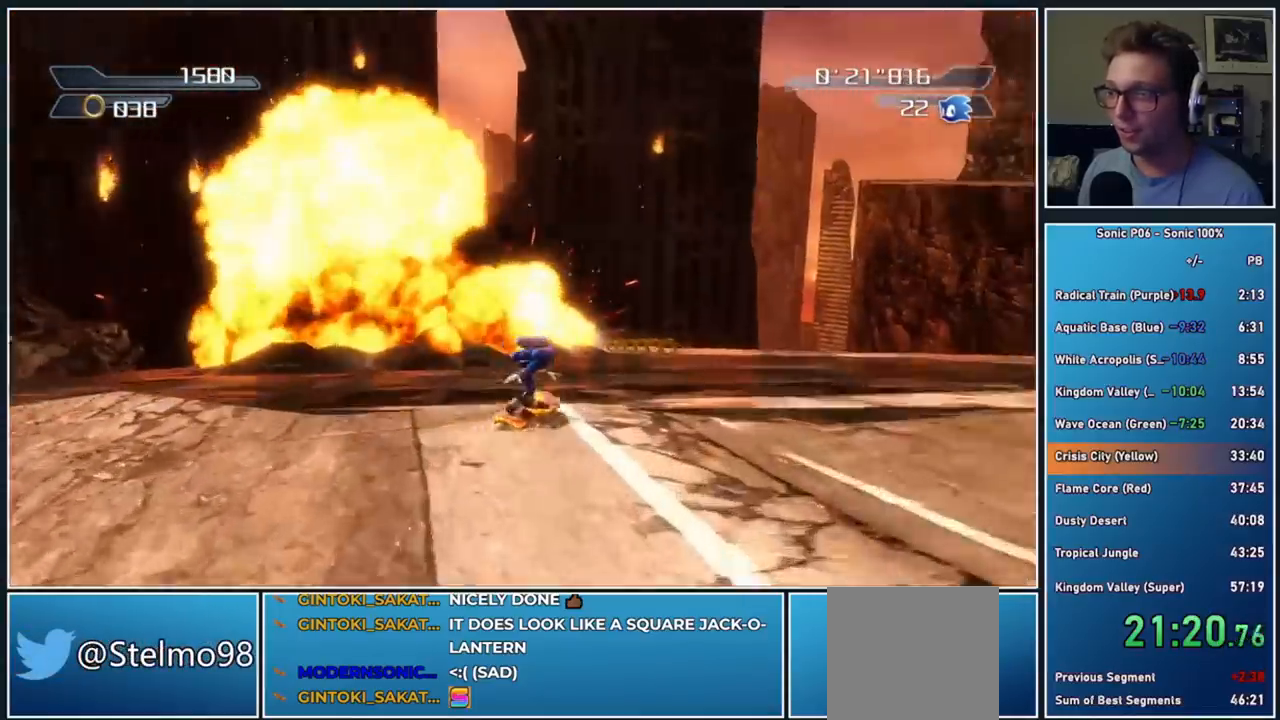
{"buttons": [], "left_stick": "up-left", "right_stick": "center", "events": [[83, "X", "up"], [167, "X", "down"], [200, "left_stick", "up-left"], [267, "X", "up"], [333, "X", "down"], [450, "X", "up"]]}
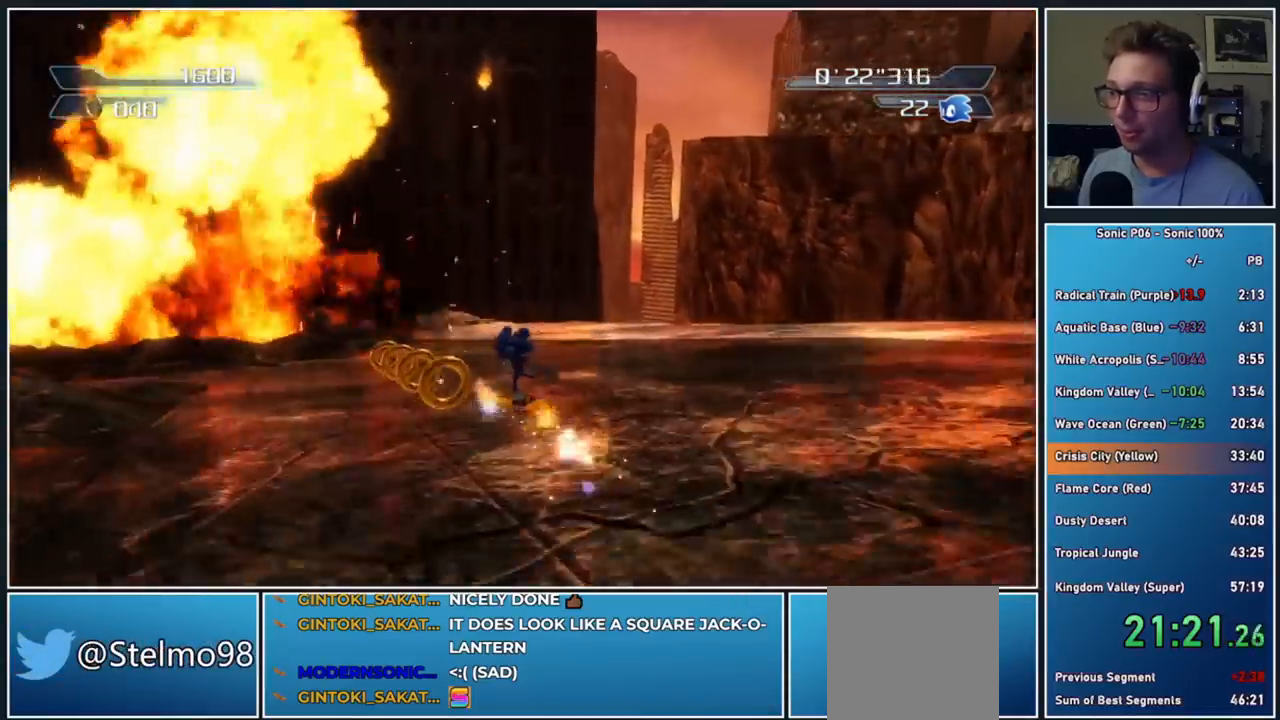
{"buttons": [], "left_stick": "up-left", "right_stick": "center", "events": [[17, "X", "down"], [100, "left_stick", "up-right"], [117, "X", "up"], [200, "X", "down"], [300, "X", "up"], [350, "X", "down"], [350, "left_stick", "up-left"], [467, "X", "up"]]}
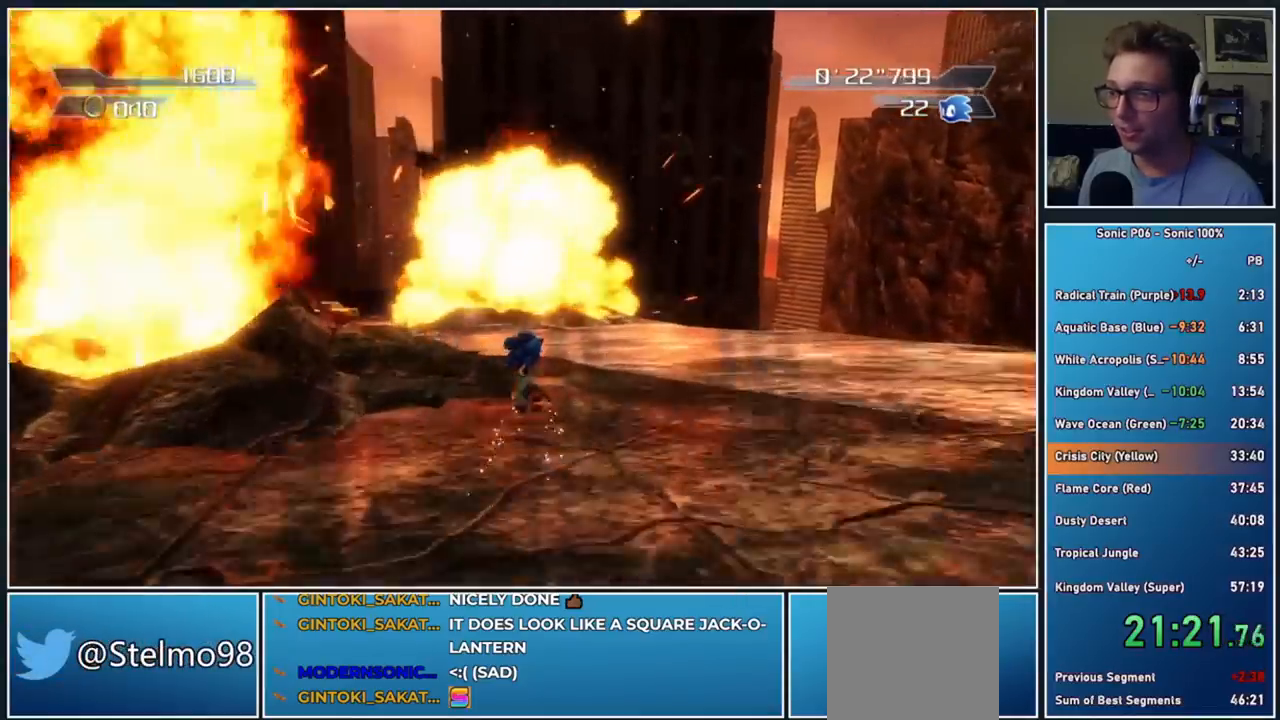
{"buttons": ["X"], "left_stick": "up", "right_stick": "center", "events": [[33, "X", "down"], [133, "X", "up"], [200, "left_stick", "up"], [250, "X", "down"], [300, "left_stick", "up-right"], [350, "X", "up"], [400, "X", "down"], [467, "left_stick", "up"]]}
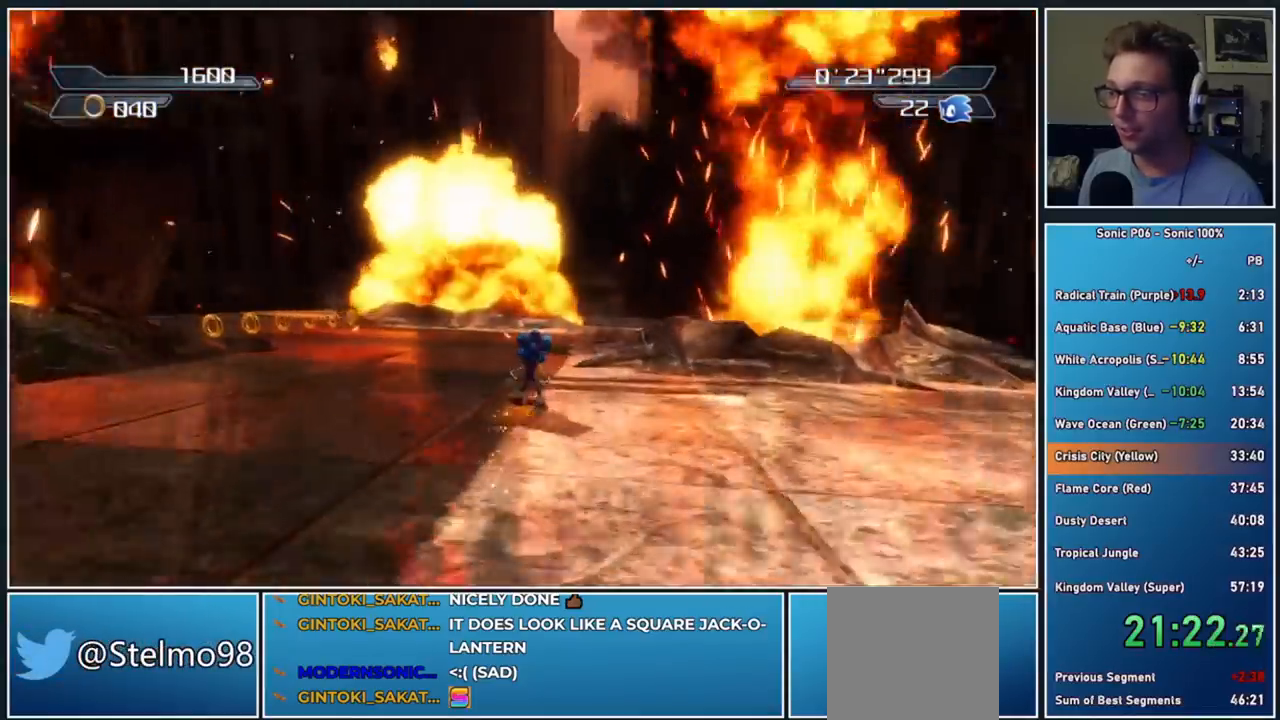
{"buttons": ["X"], "left_stick": "up", "right_stick": "center", "events": [[17, "X", "up"], [100, "X", "down"], [217, "X", "up"], [217, "left_stick", "up-right"], [267, "X", "down"], [317, "left_stick", "up"], [400, "X", "up"], [450, "X", "down"]]}
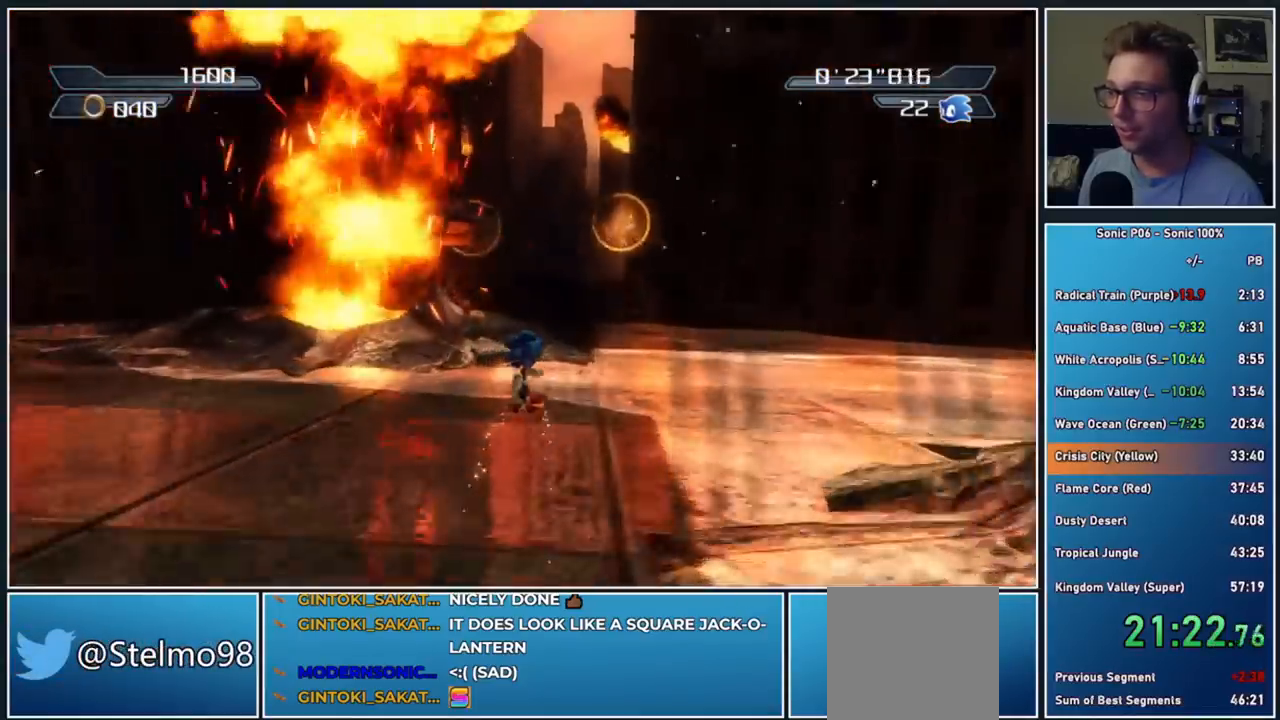
{"buttons": [], "left_stick": "up", "right_stick": "center", "events": [[17, "left_stick", "up-right"], [67, "X", "up"], [150, "X", "down"], [200, "left_stick", "up-left"], [250, "X", "up"], [317, "left_stick", "up"]]}
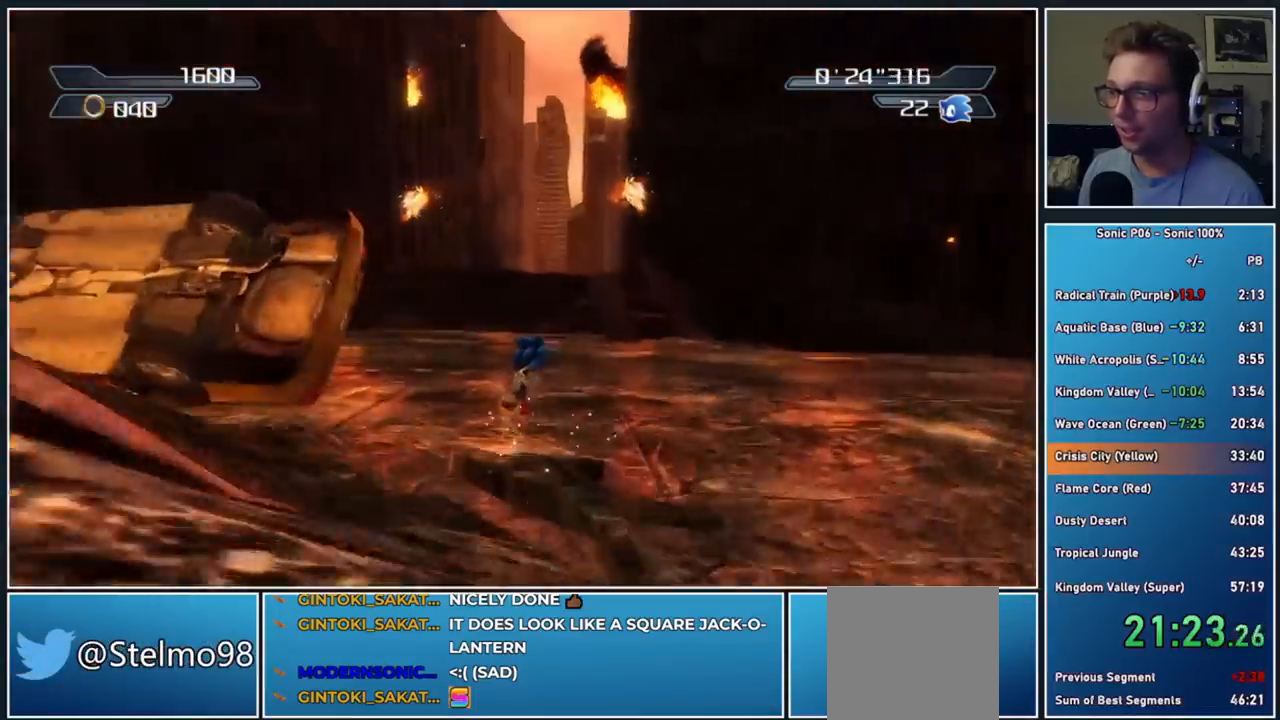
{"buttons": [], "left_stick": "up", "right_stick": "center", "events": [[67, "left_stick", "up-right"], [233, "left_stick", "up"]]}
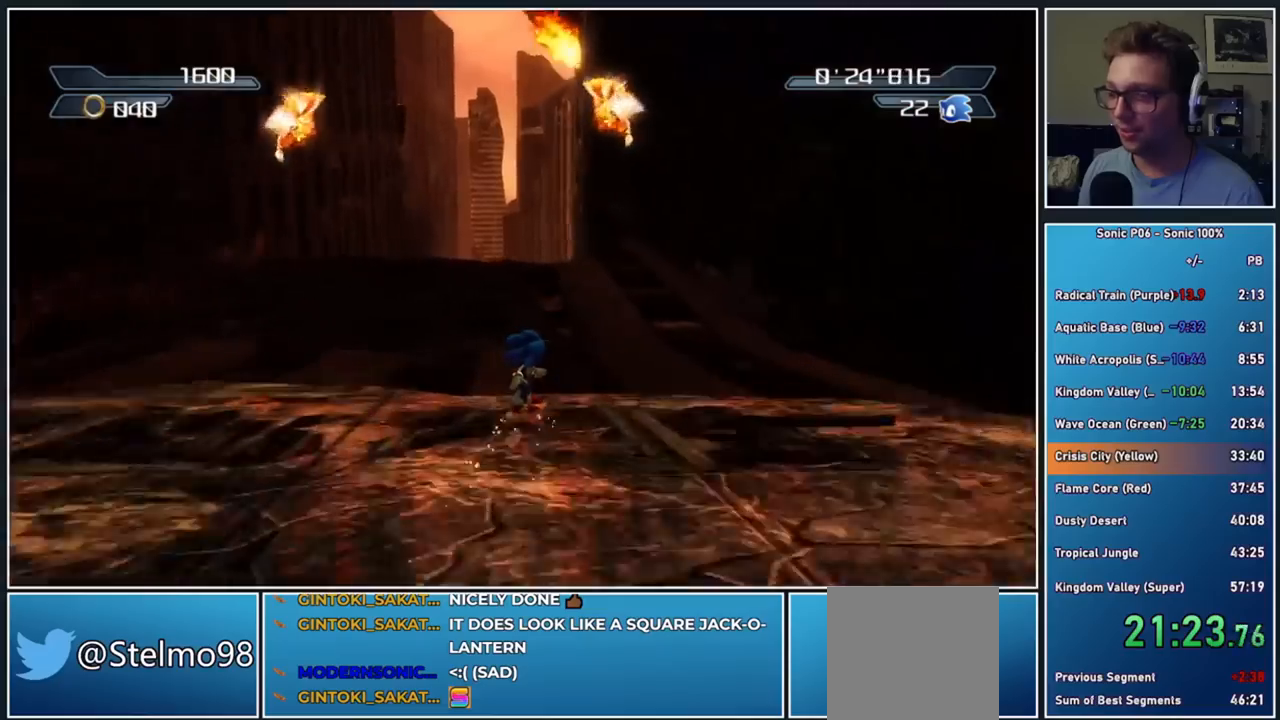
{"buttons": [], "left_stick": "up-left", "right_stick": "down-right", "events": [[233, "right_stick", "down-right"], [483, "left_stick", "up-left"]]}
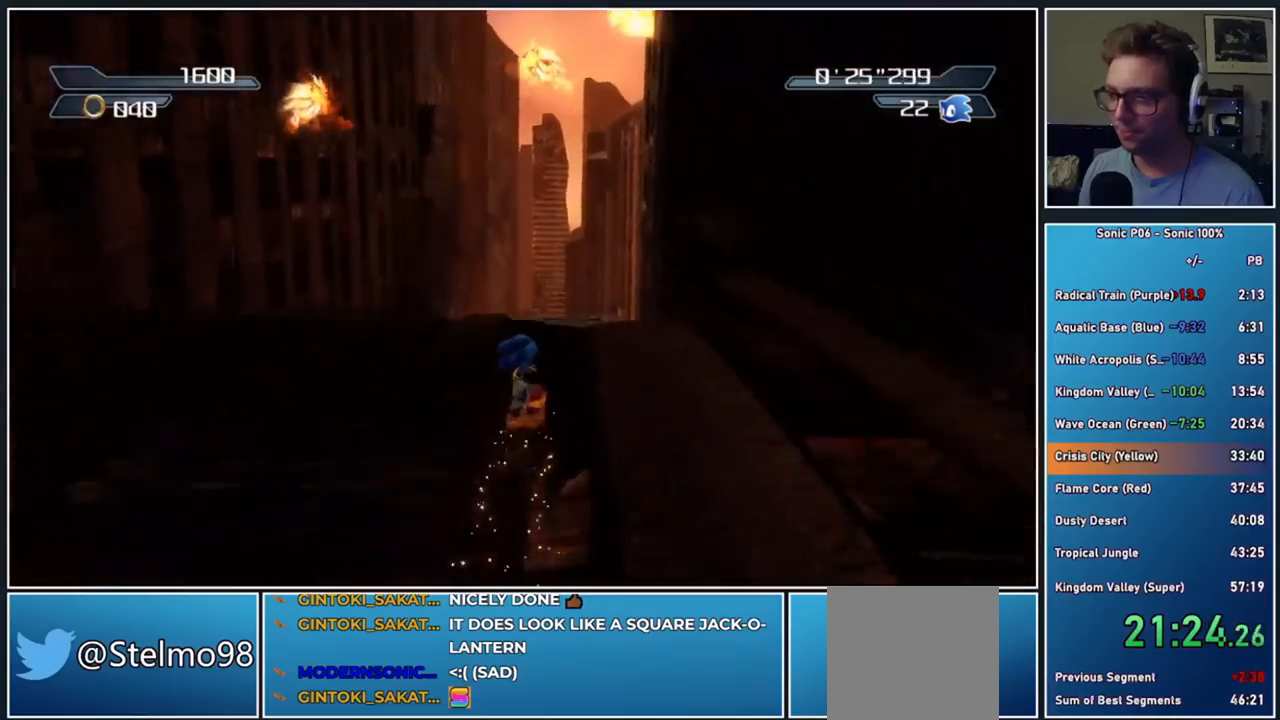
{"buttons": [], "left_stick": "up", "right_stick": "center", "events": [[167, "left_stick", "up-right"], [167, "right_stick", "center"], [317, "left_stick", "up"]]}
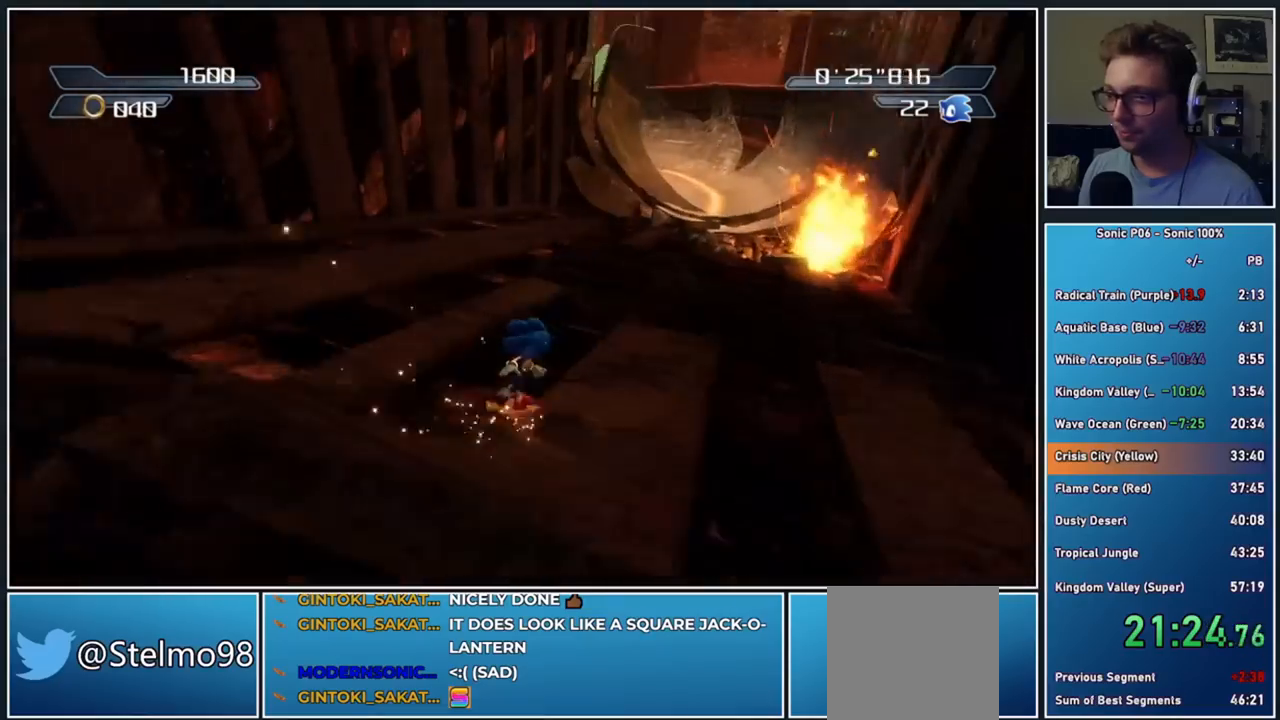
{"buttons": [], "left_stick": "up", "right_stick": "center", "events": [[67, "left_stick", "up-right"], [317, "left_stick", "up"], [400, "X", "down"], [483, "X", "up"]]}
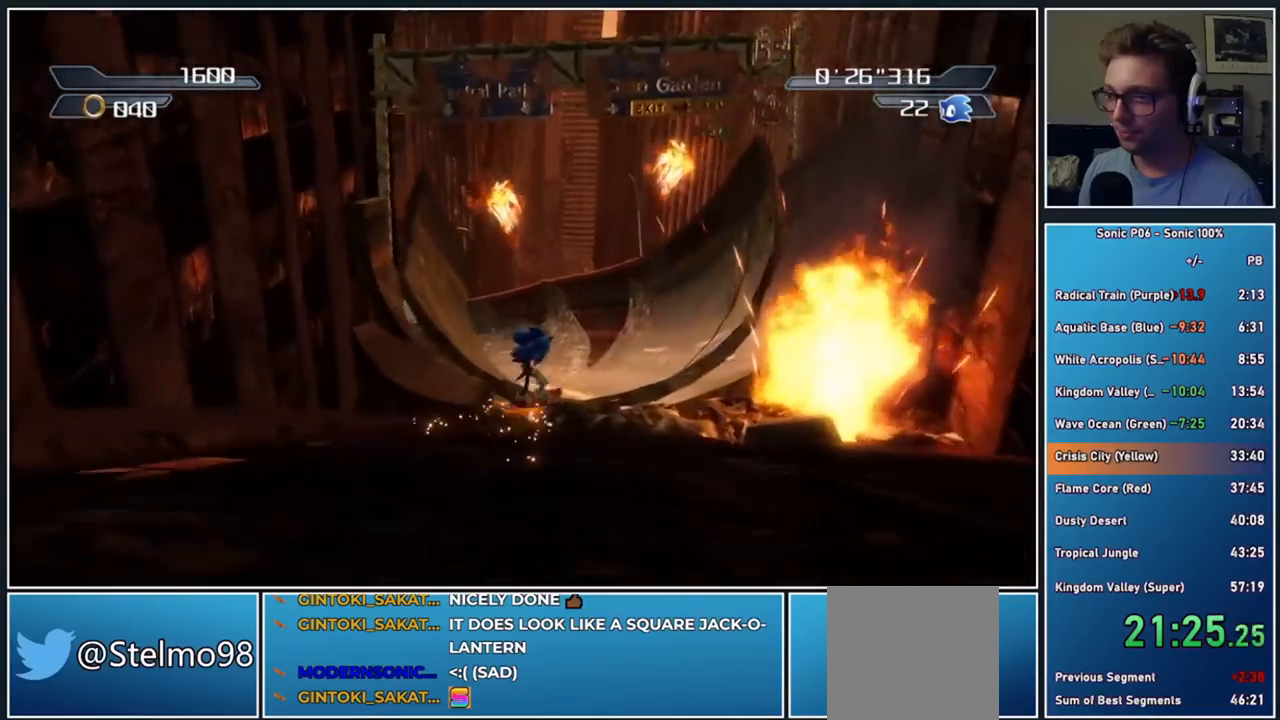
{"buttons": [], "left_stick": "up", "right_stick": "center", "events": [[50, "X", "down"], [133, "X", "up"], [217, "X", "down"], [333, "X", "up"]]}
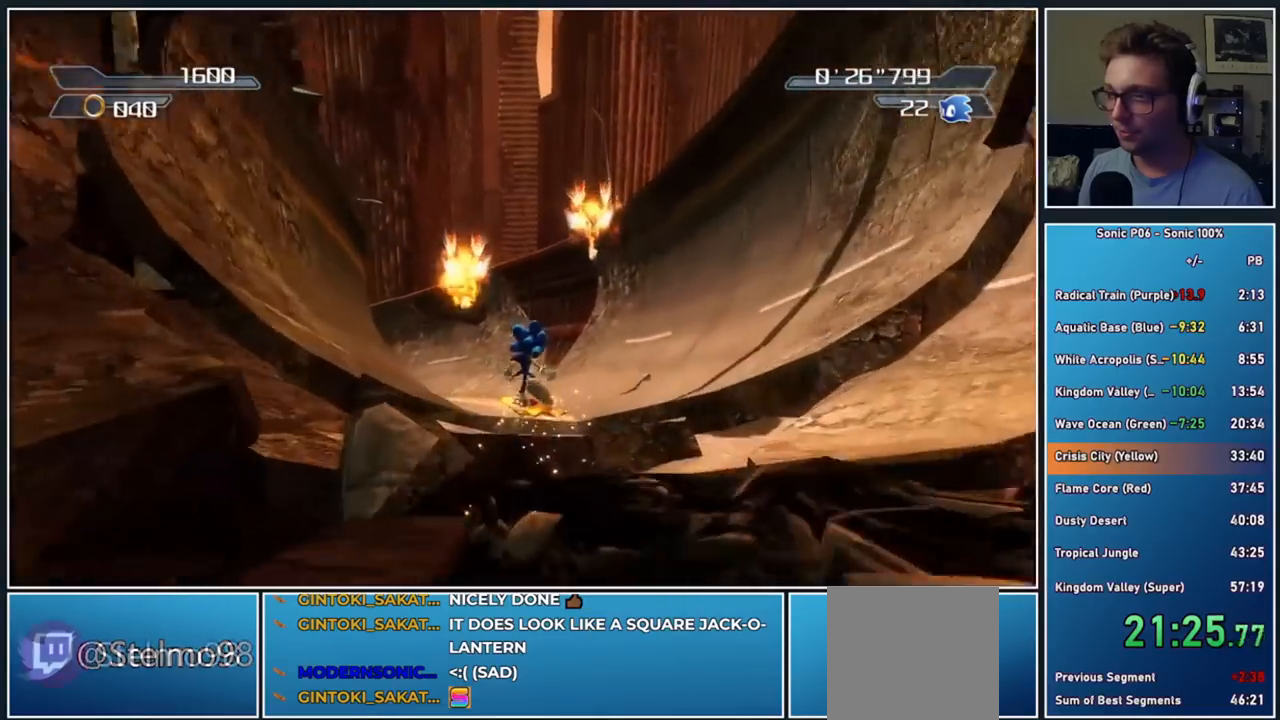
{"buttons": [], "left_stick": "up", "right_stick": "right", "events": [[50, "right_stick", "right"]]}
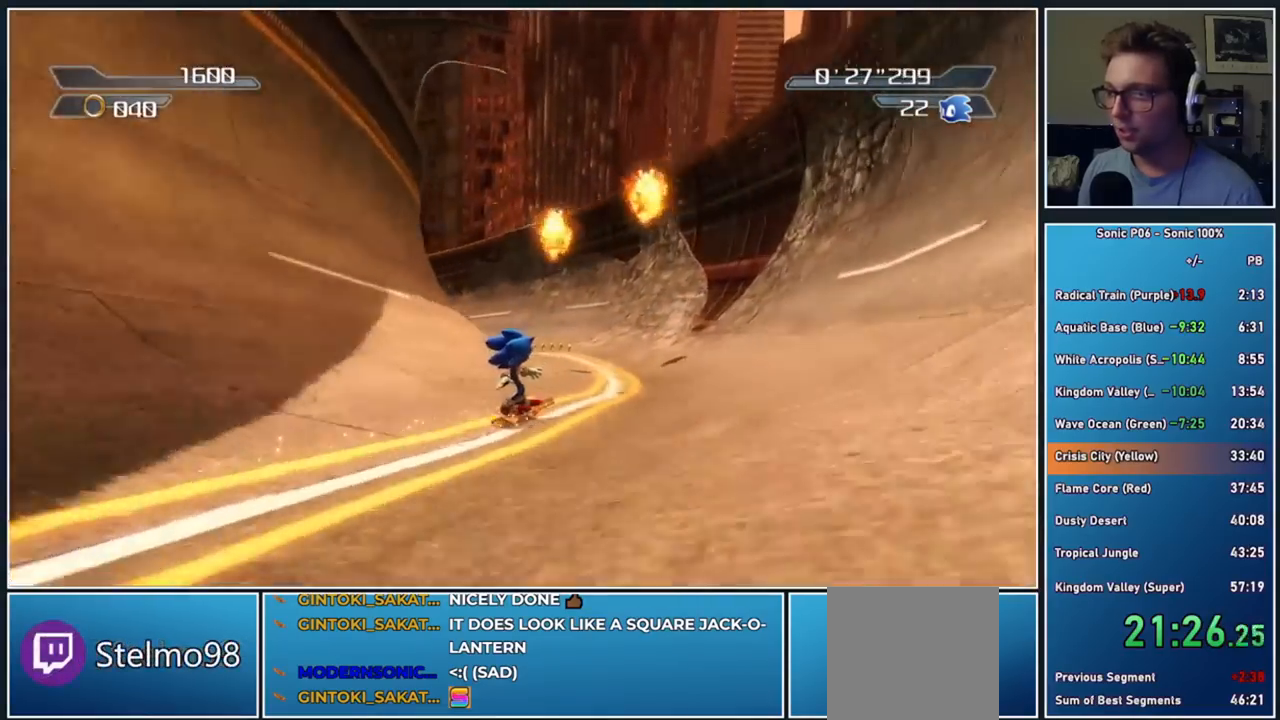
{"buttons": [], "left_stick": "up", "right_stick": "right", "events": [[83, "left_stick", "up-left"], [300, "left_stick", "up-right"], [450, "left_stick", "up"]]}
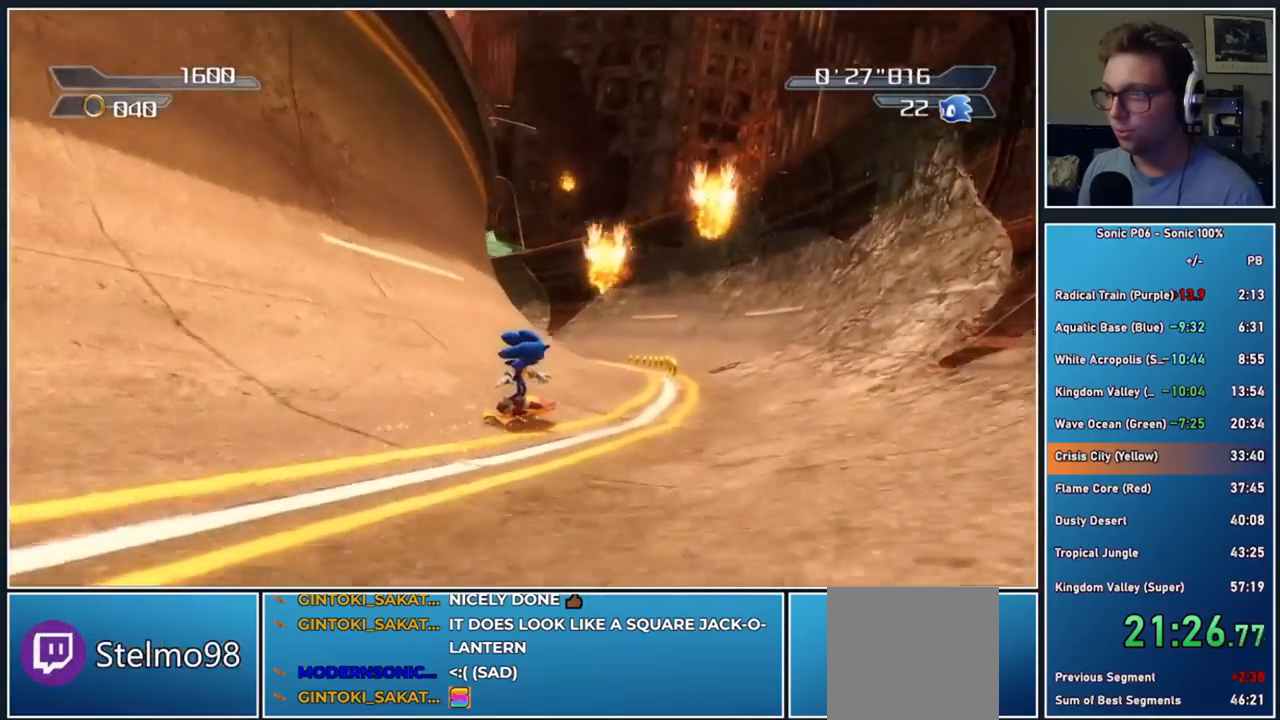
{"buttons": [], "left_stick": "up-left", "right_stick": "right", "events": [[83, "left_stick", "up-right"], [317, "left_stick", "up-left"]]}